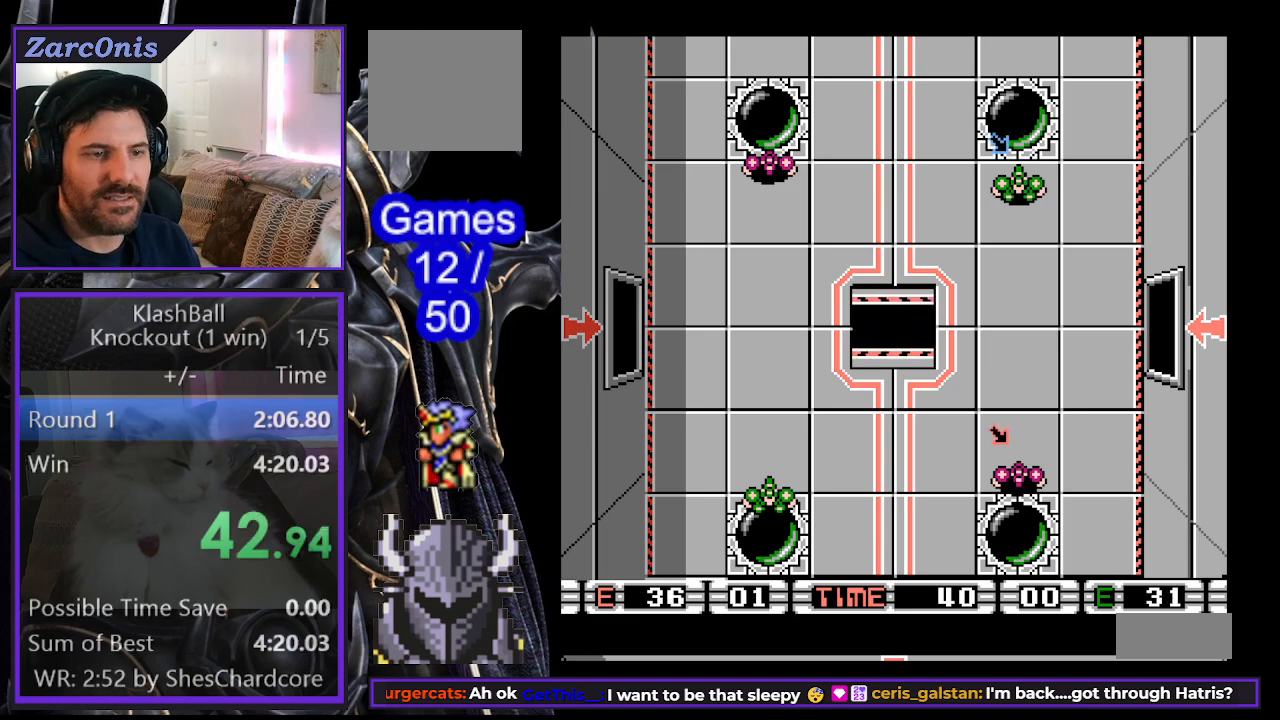
Gameplay with a controller (Xbox layout); each line is a JSON object with the inputs held at the frame after it. "events" lists button and stick changes between this image and that frame as [ms after this image, input, new state], when the widget could be followed in between. Not read: left_stick right_stick.
{"buttons": [], "events": [[17, "DPAD_LEFT", "down"], [267, "DPAD_LEFT", "up"]]}
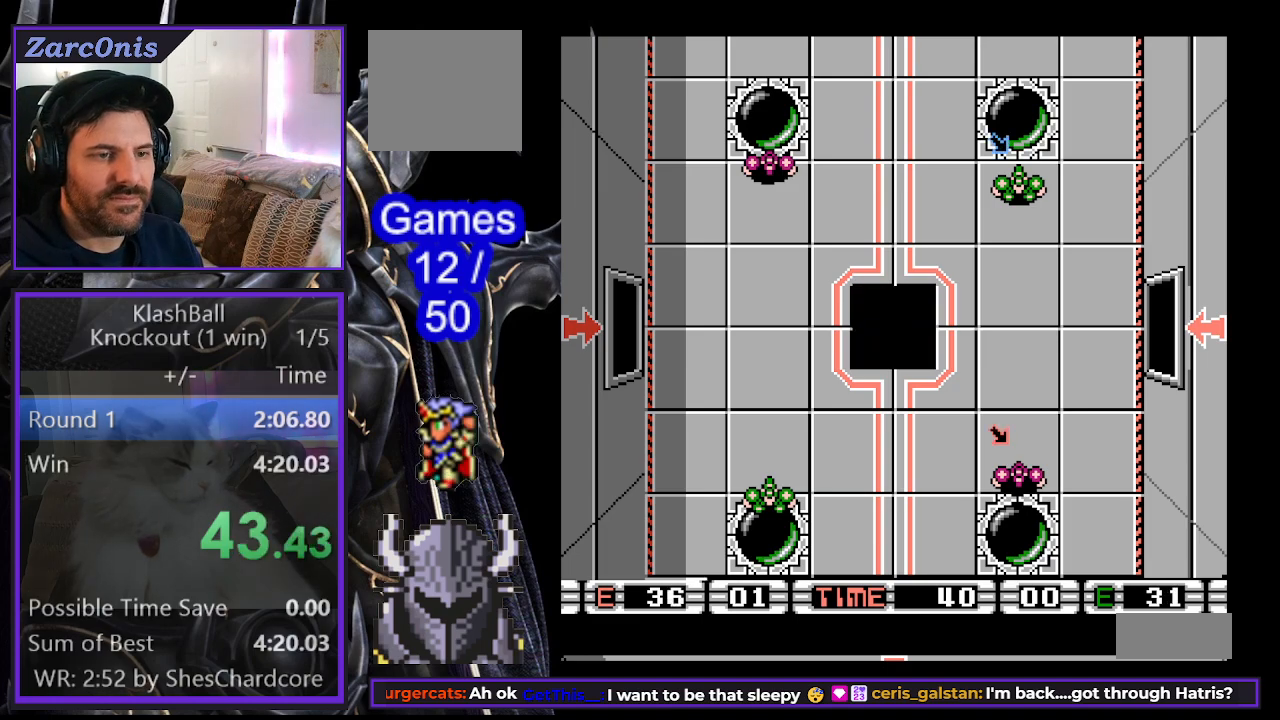
{"buttons": ["DPAD_UP", "DPAD_LEFT"], "events": [[17, "DPAD_LEFT", "down"], [200, "DPAD_UP", "down"]]}
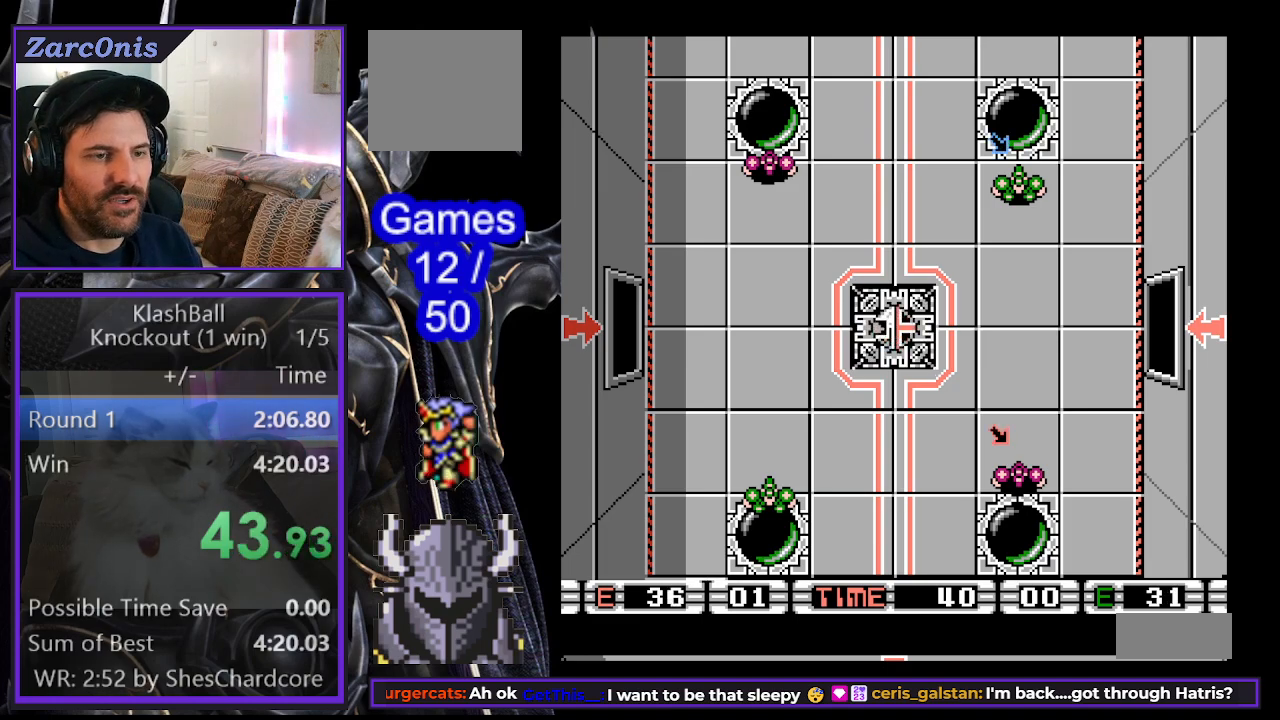
{"buttons": ["DPAD_UP", "DPAD_LEFT"], "events": []}
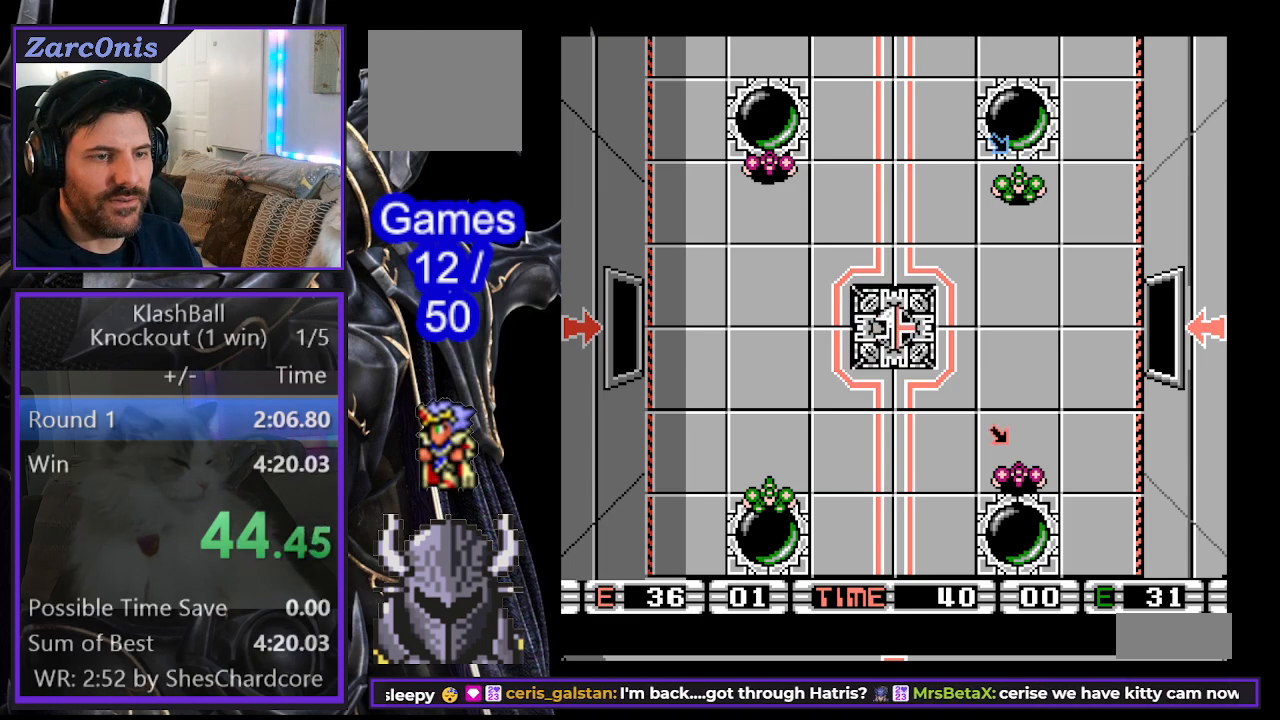
{"buttons": ["DPAD_UP", "DPAD_LEFT"], "events": []}
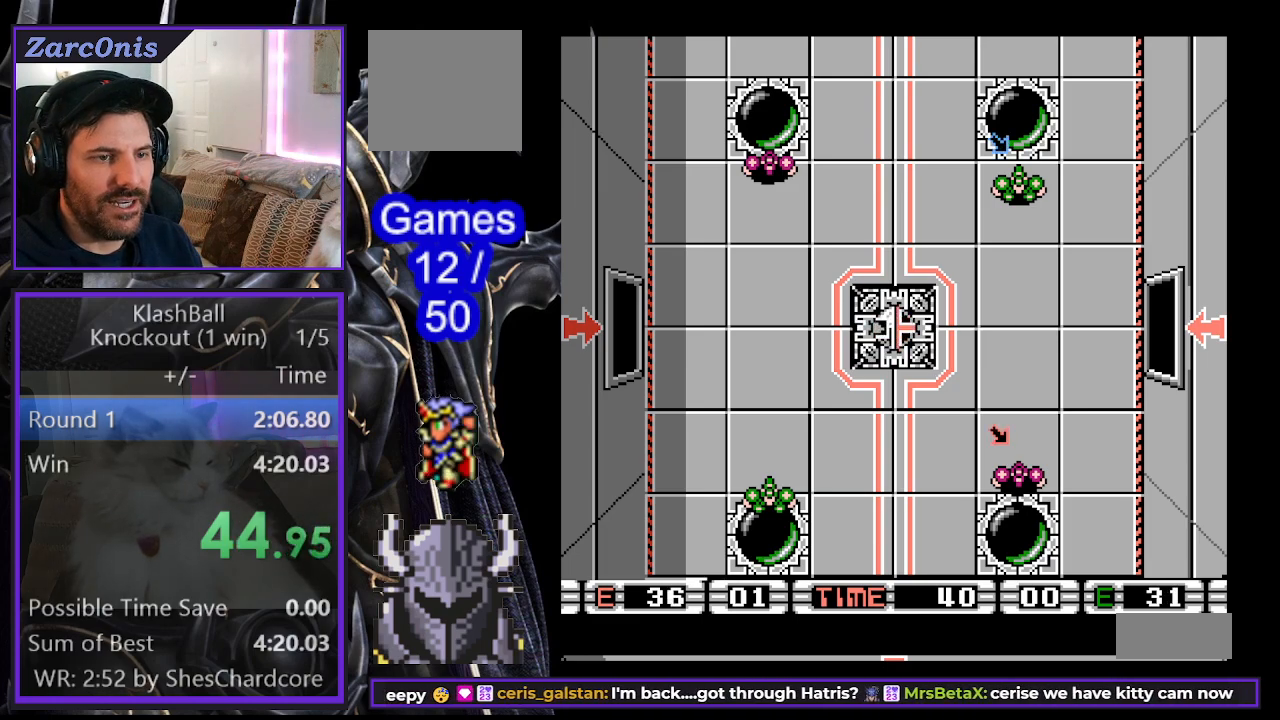
{"buttons": ["DPAD_UP", "DPAD_LEFT"], "events": []}
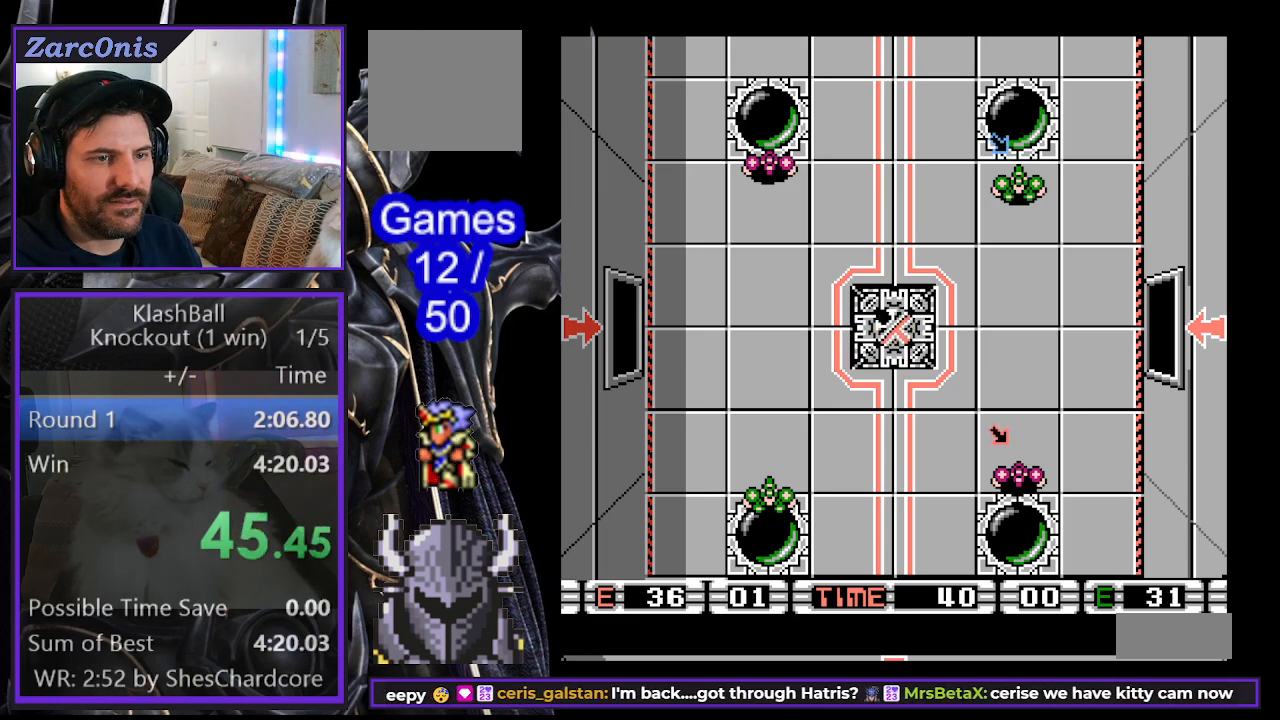
{"buttons": ["DPAD_UP", "DPAD_LEFT"], "events": []}
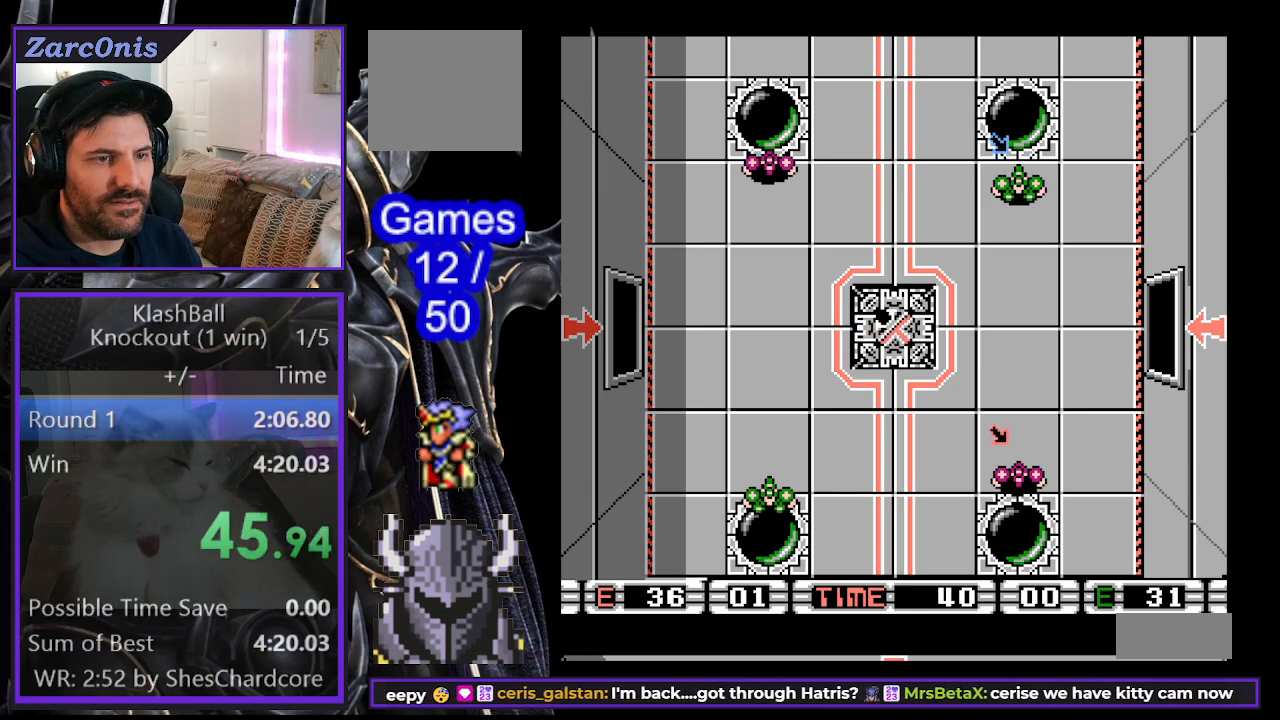
{"buttons": ["DPAD_UP", "DPAD_LEFT"], "events": []}
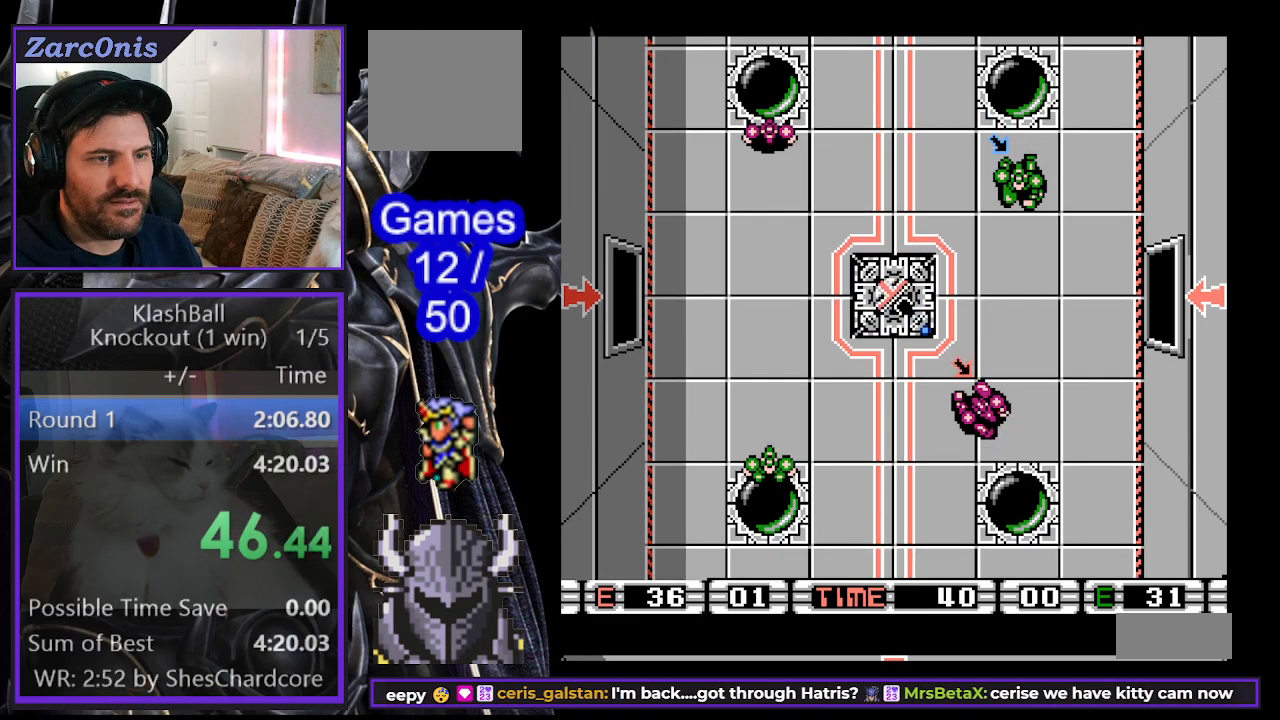
{"buttons": ["DPAD_DOWN", "DPAD_RIGHT"], "events": [[283, "DPAD_LEFT", "up"], [283, "DPAD_RIGHT", "down"], [317, "DPAD_UP", "up"], [383, "DPAD_DOWN", "down"]]}
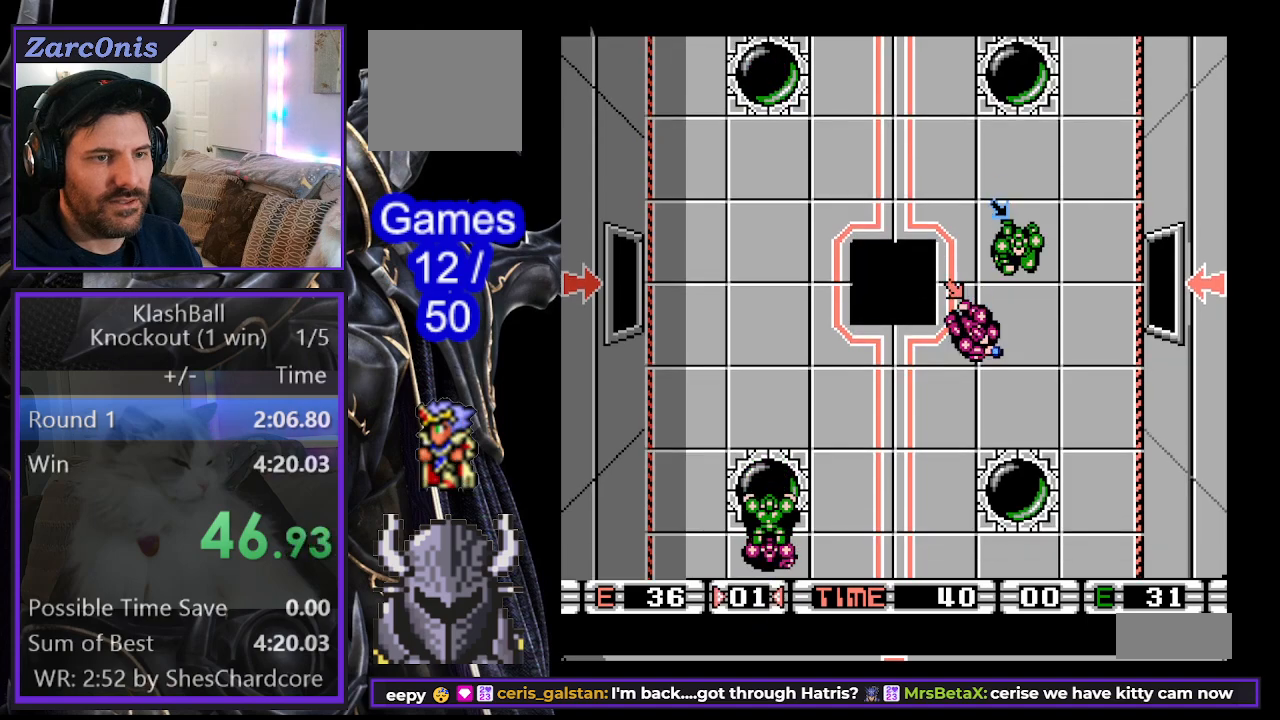
{"buttons": ["DPAD_RIGHT"], "events": [[233, "DPAD_DOWN", "up"]]}
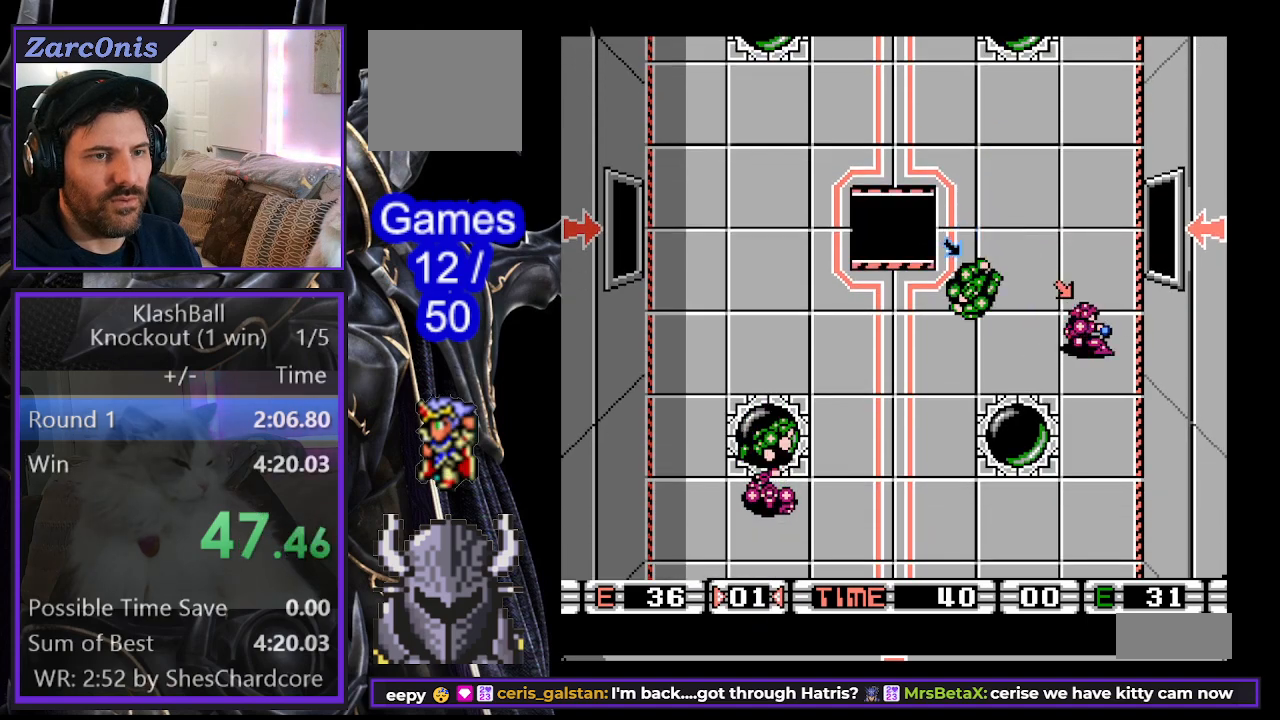
{"buttons": ["DPAD_UP"], "events": [[33, "DPAD_UP", "down"], [150, "DPAD_RIGHT", "up"]]}
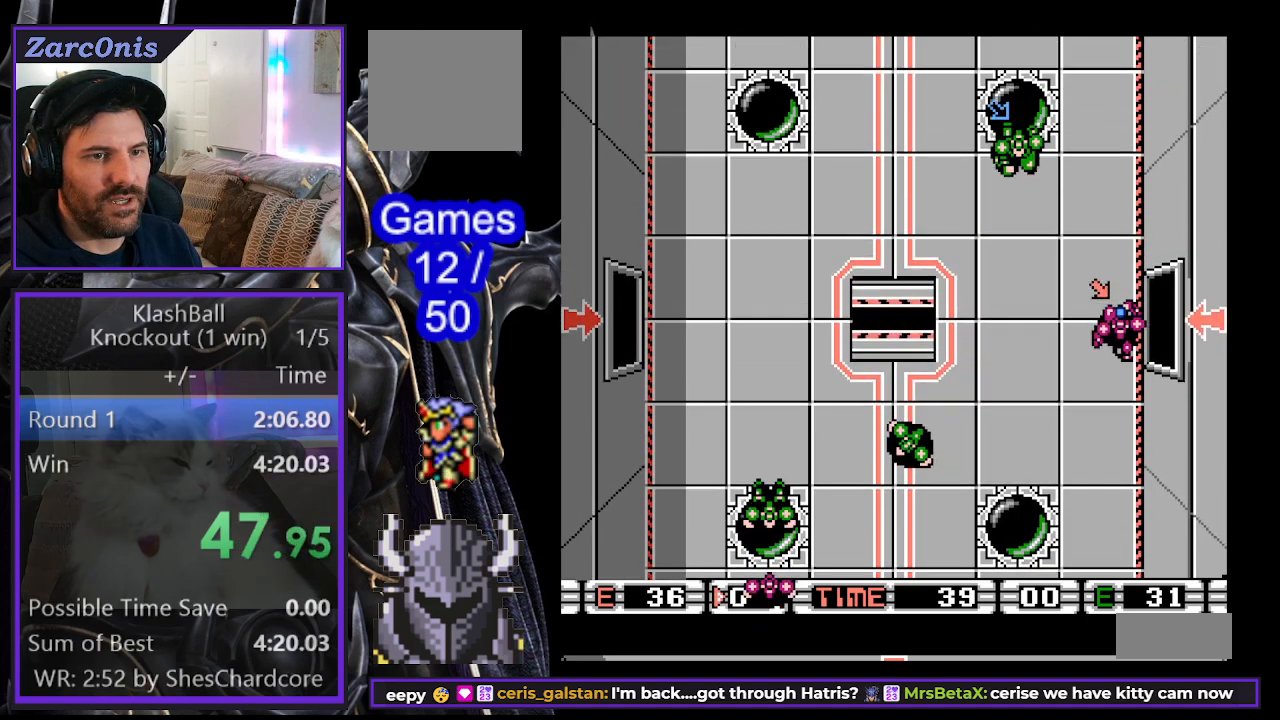
{"buttons": ["DPAD_UP"], "events": []}
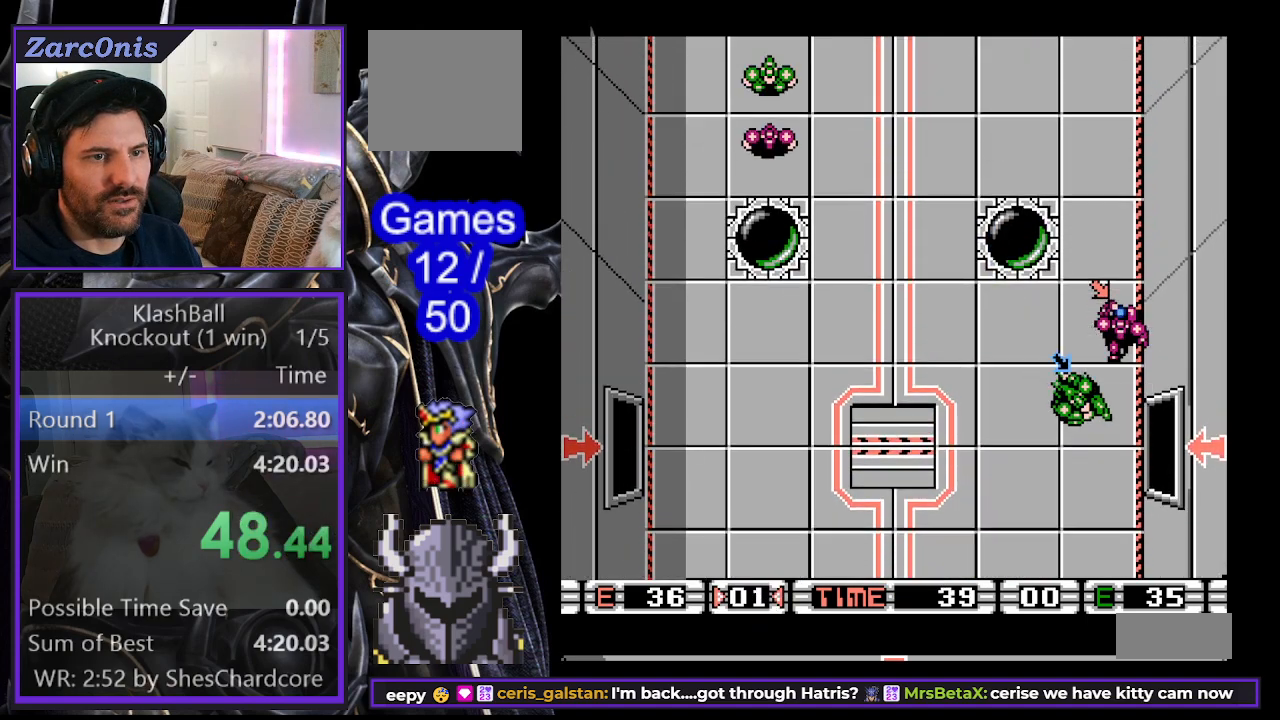
{"buttons": [], "events": [[500, "DPAD_UP", "up"]]}
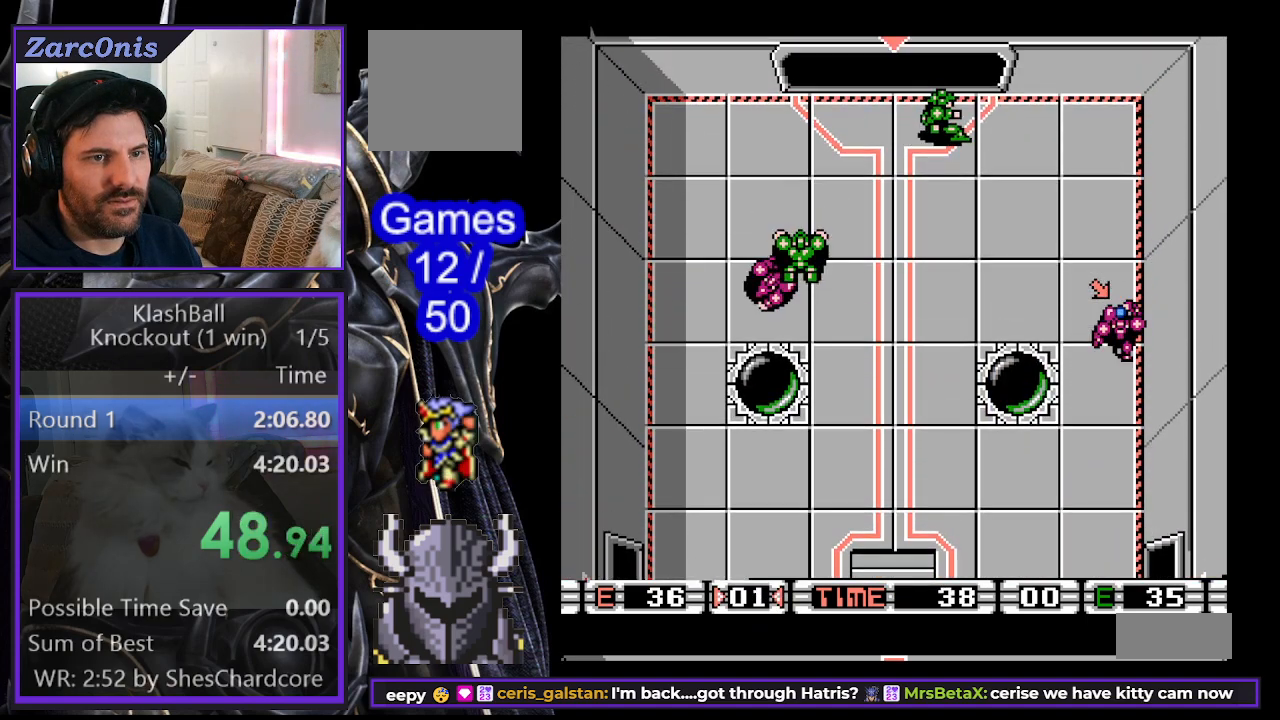
{"buttons": [], "events": []}
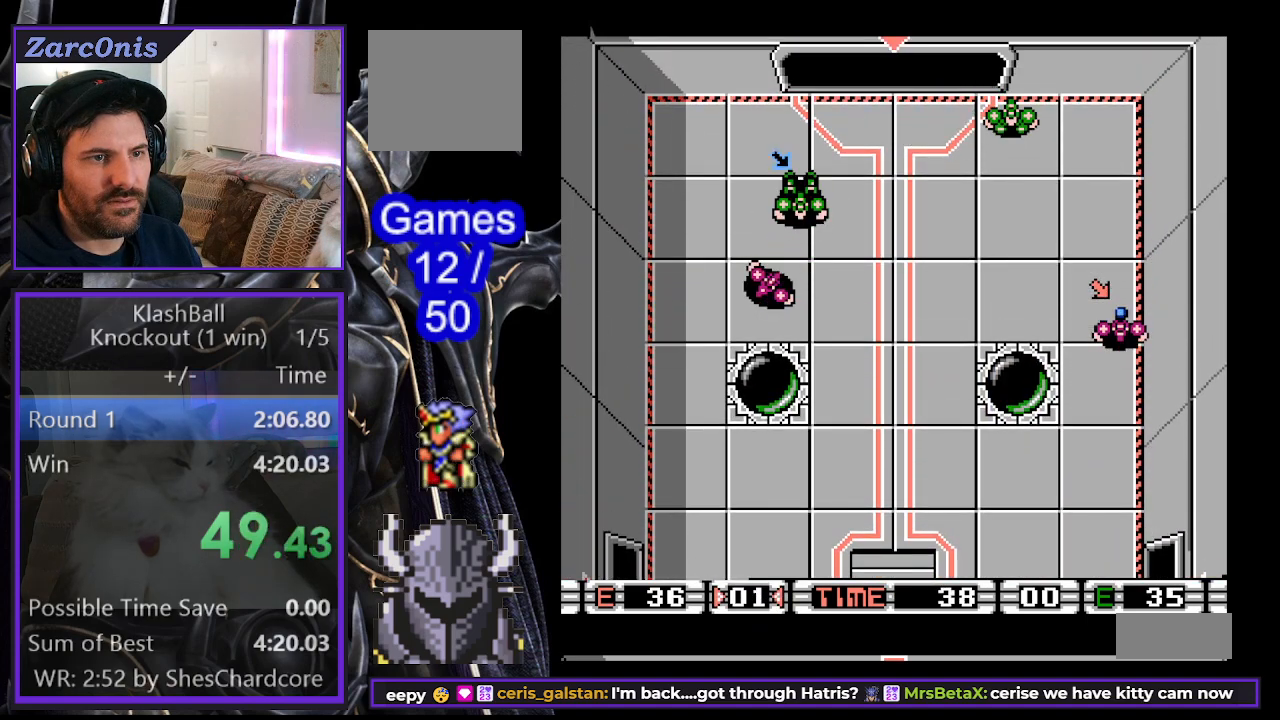
{"buttons": [], "events": [[200, "DPAD_UP", "down"], [283, "DPAD_UP", "up"]]}
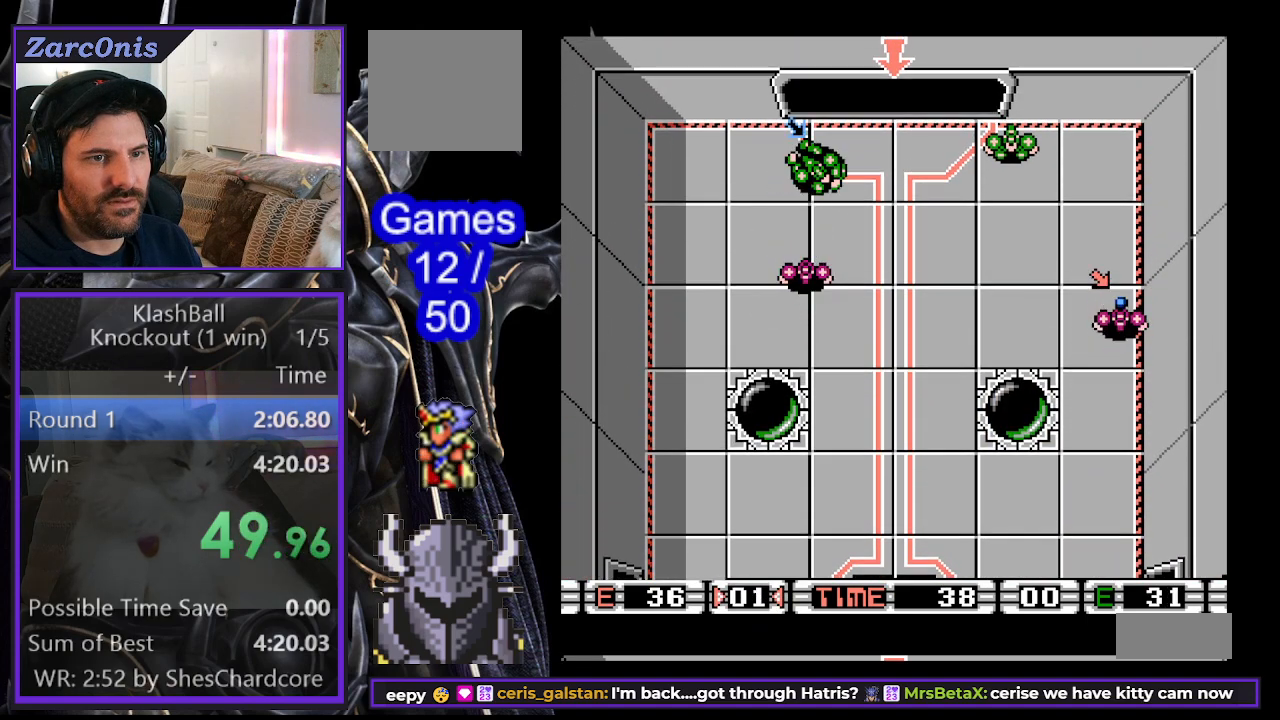
{"buttons": [], "events": [[200, "DPAD_DOWN", "down"], [250, "DPAD_DOWN", "up"]]}
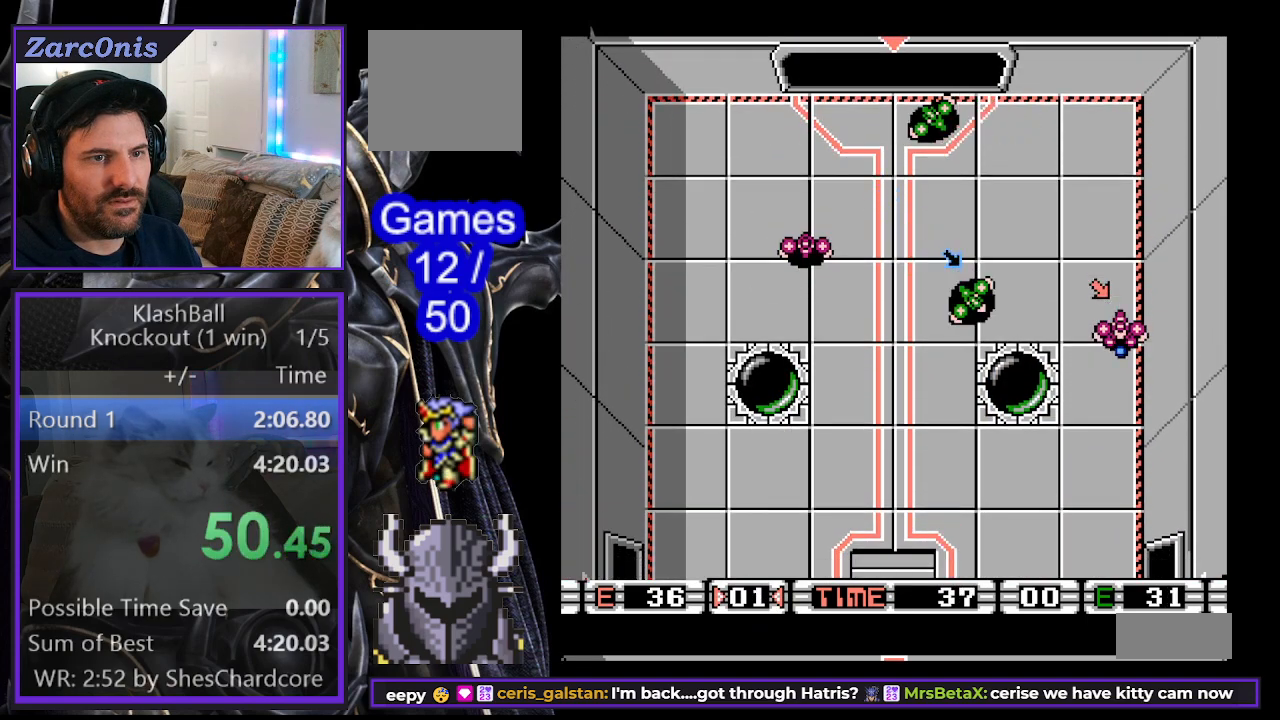
{"buttons": ["DPAD_UP"], "events": [[17, "DPAD_DOWN", "down"], [117, "DPAD_RIGHT", "down"], [133, "DPAD_DOWN", "up"], [150, "DPAD_UP", "down"], [183, "DPAD_RIGHT", "up"]]}
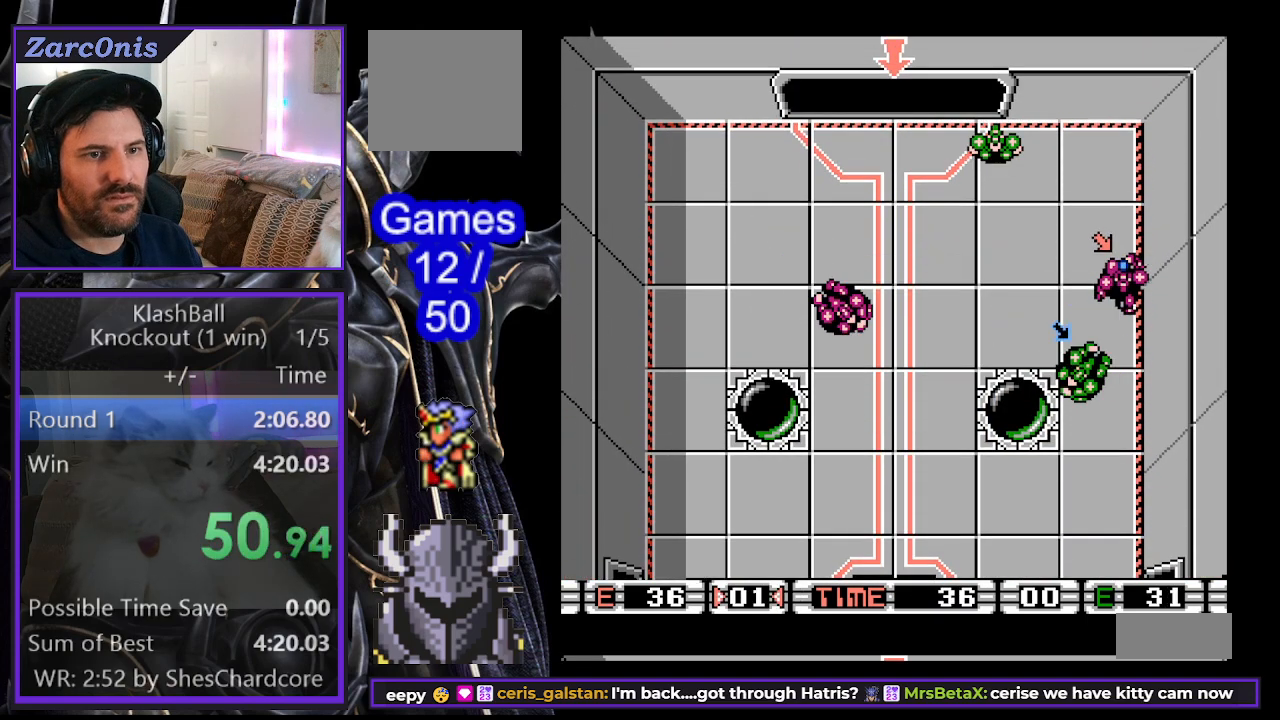
{"buttons": [], "events": [[50, "DPAD_UP", "up"]]}
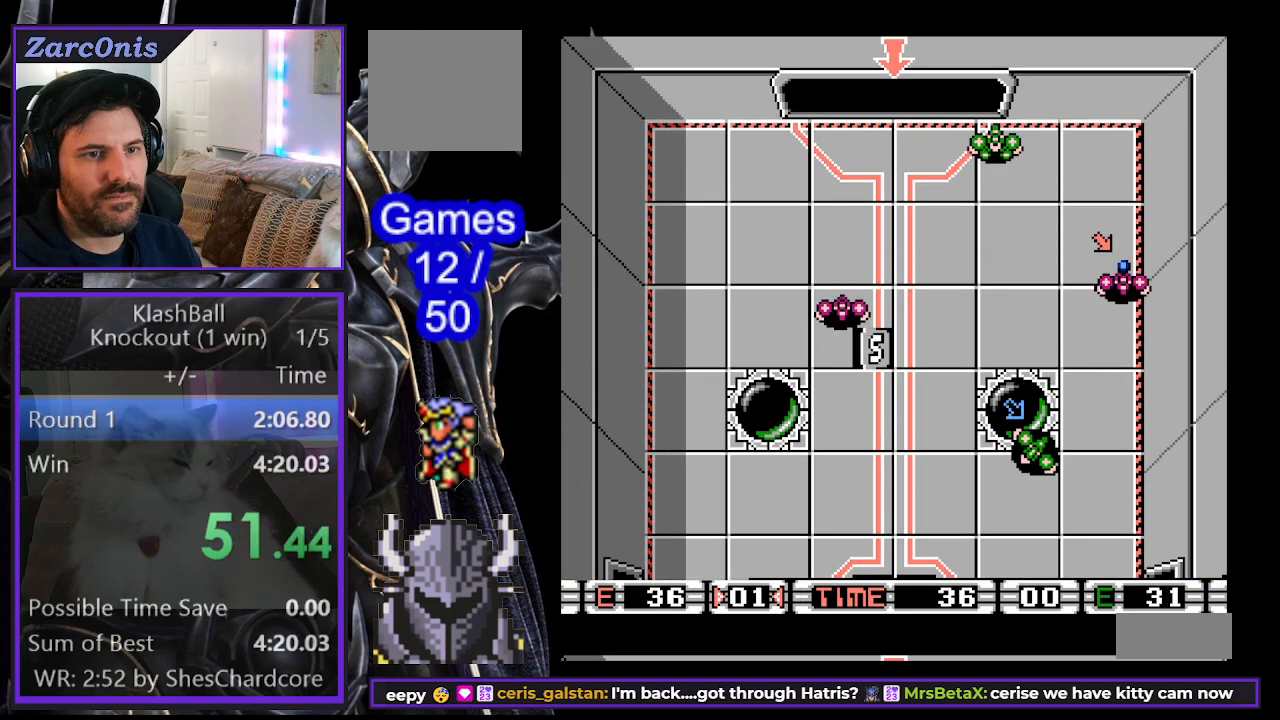
{"buttons": [], "events": []}
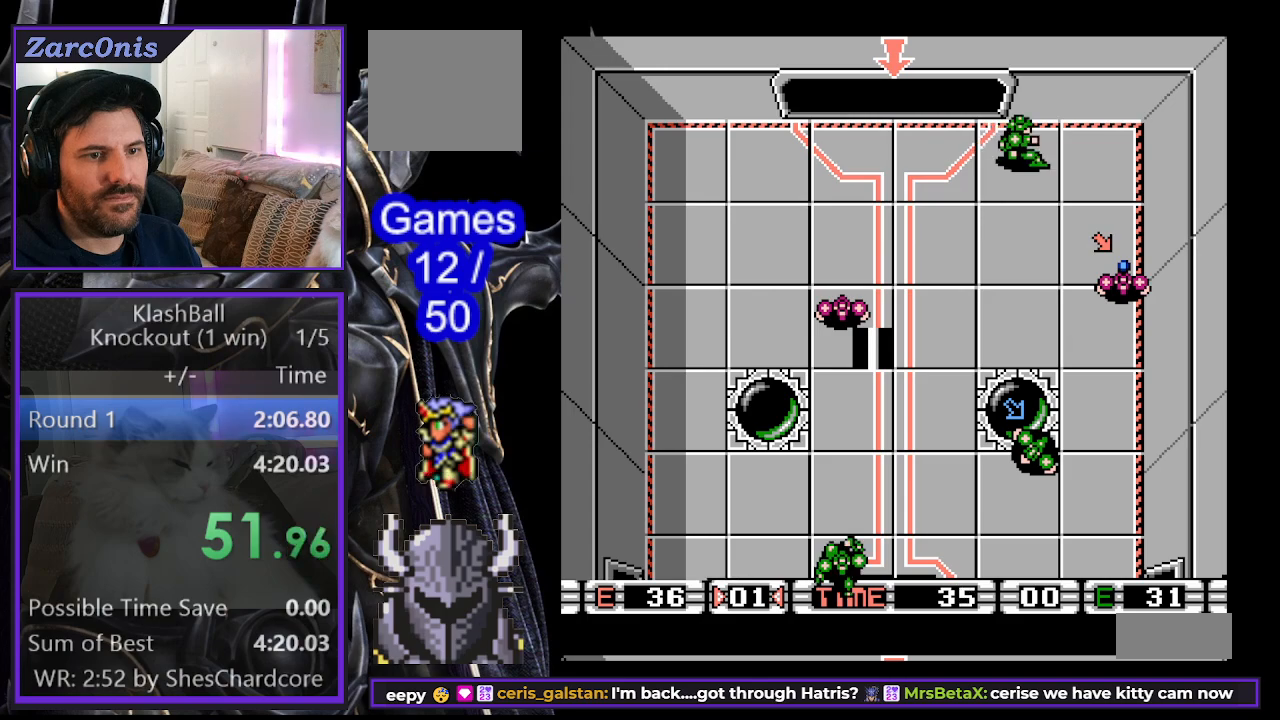
{"buttons": [], "events": []}
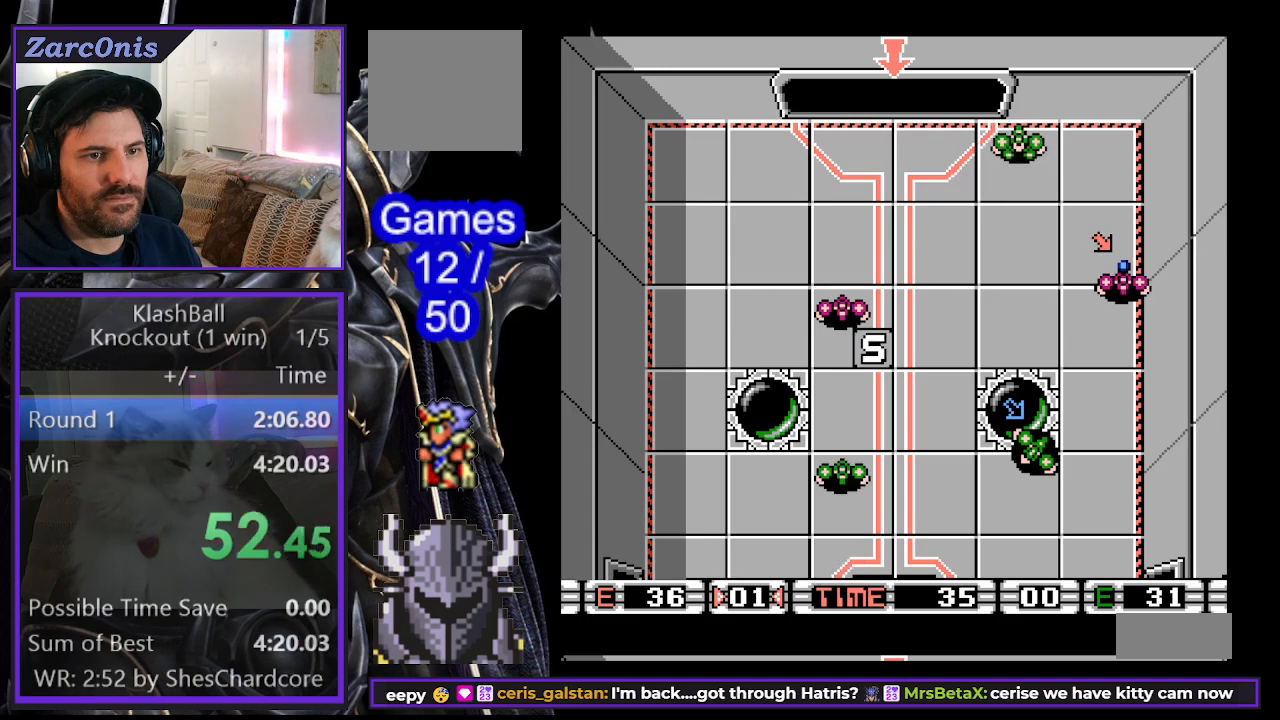
{"buttons": [], "events": []}
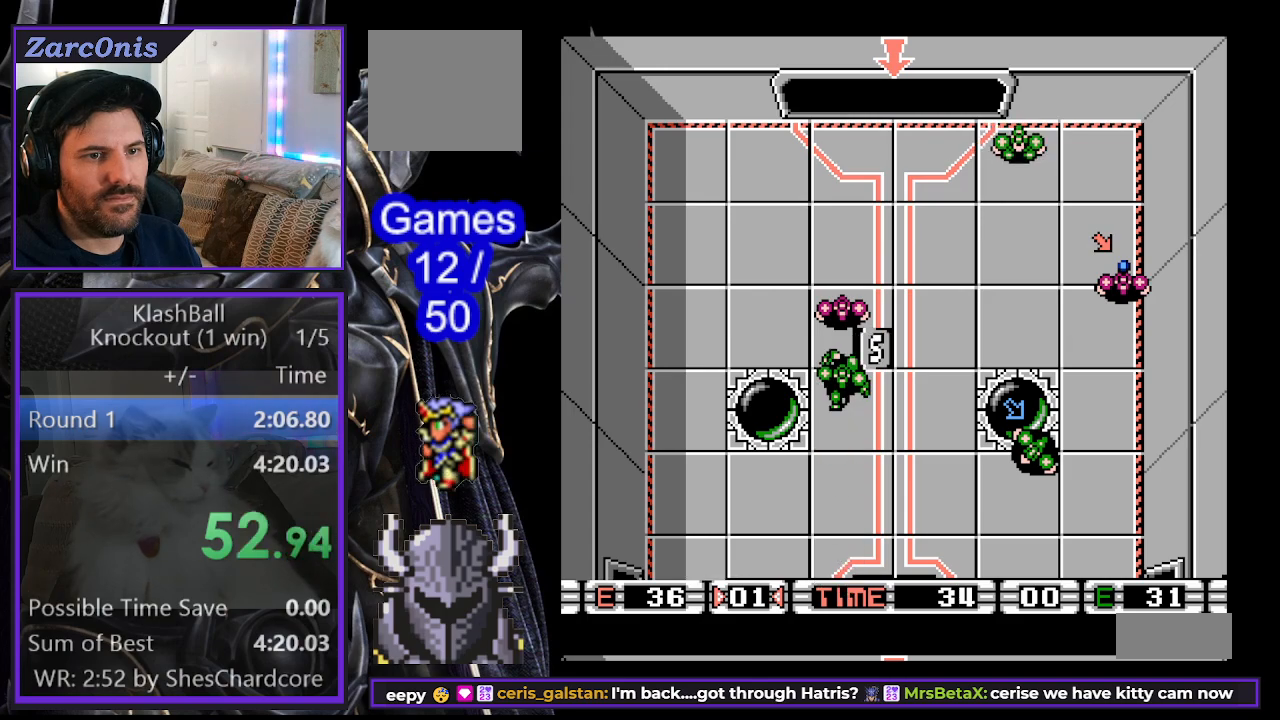
{"buttons": ["DPAD_UP"], "events": [[383, "DPAD_UP", "down"]]}
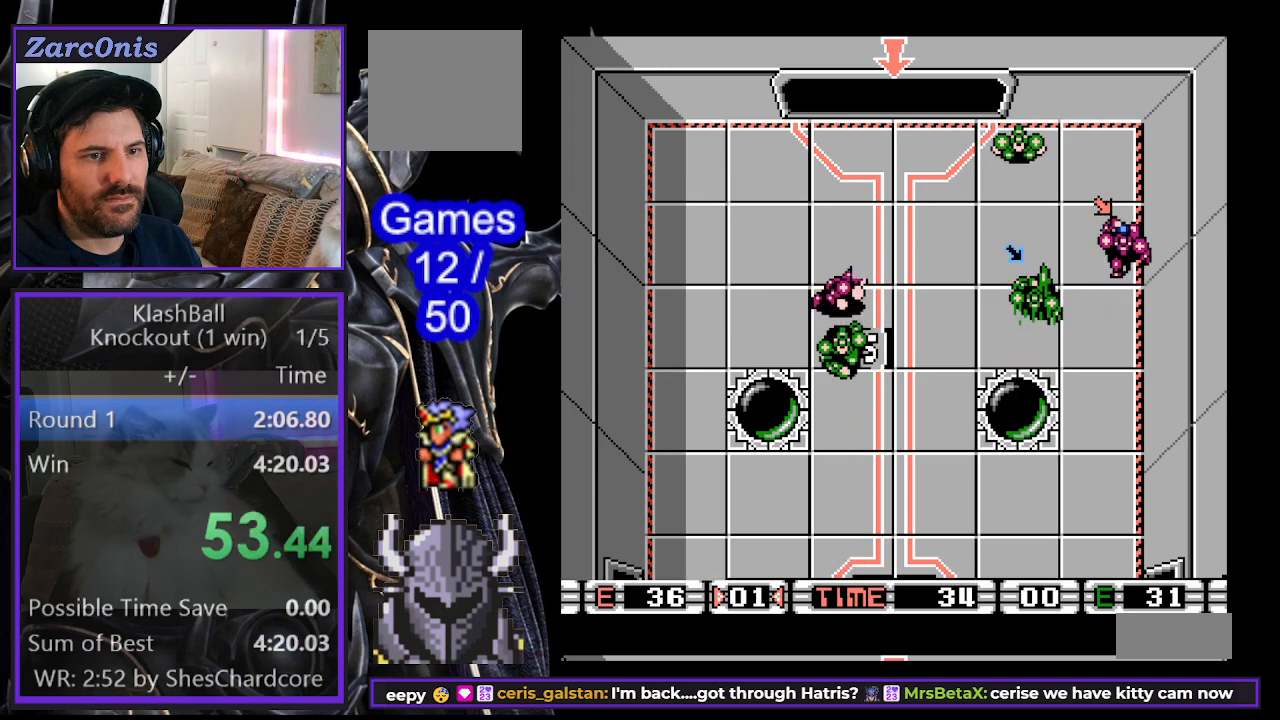
{"buttons": [], "events": [[217, "DPAD_UP", "up"]]}
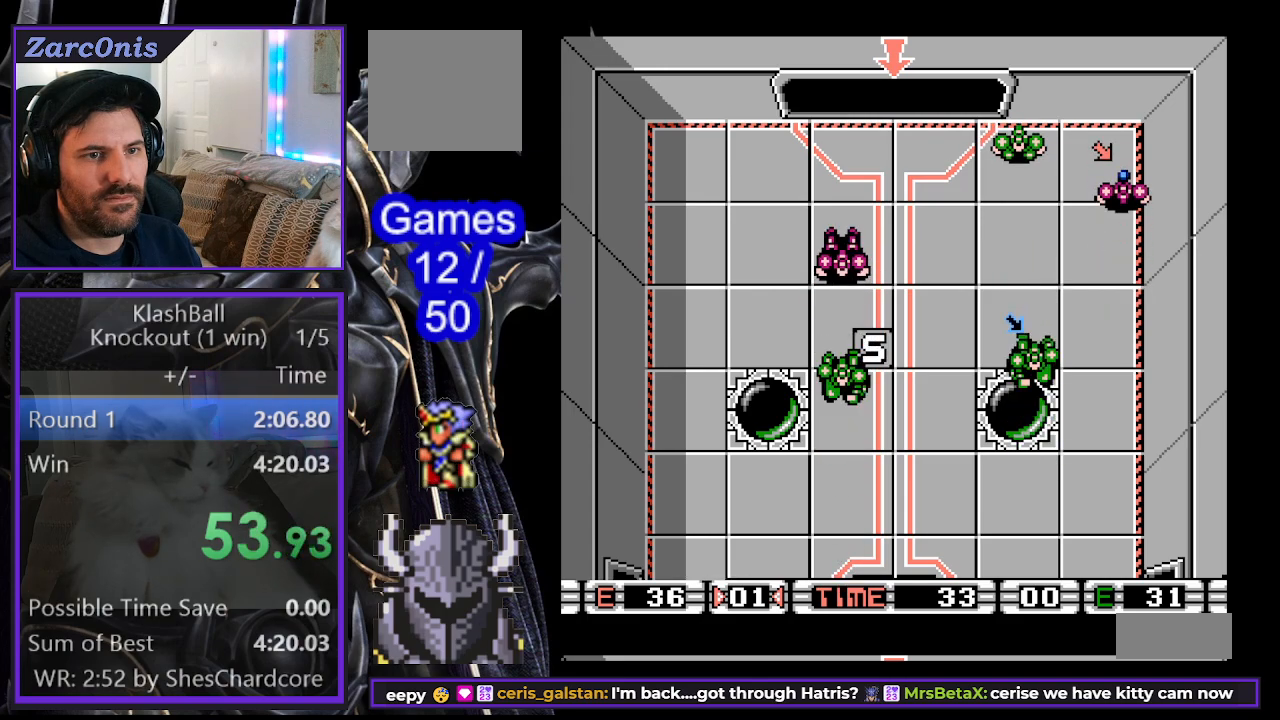
{"buttons": [], "events": [[67, "DPAD_DOWN", "down"], [217, "DPAD_DOWN", "up"], [417, "DPAD_DOWN", "down"], [467, "DPAD_DOWN", "up"]]}
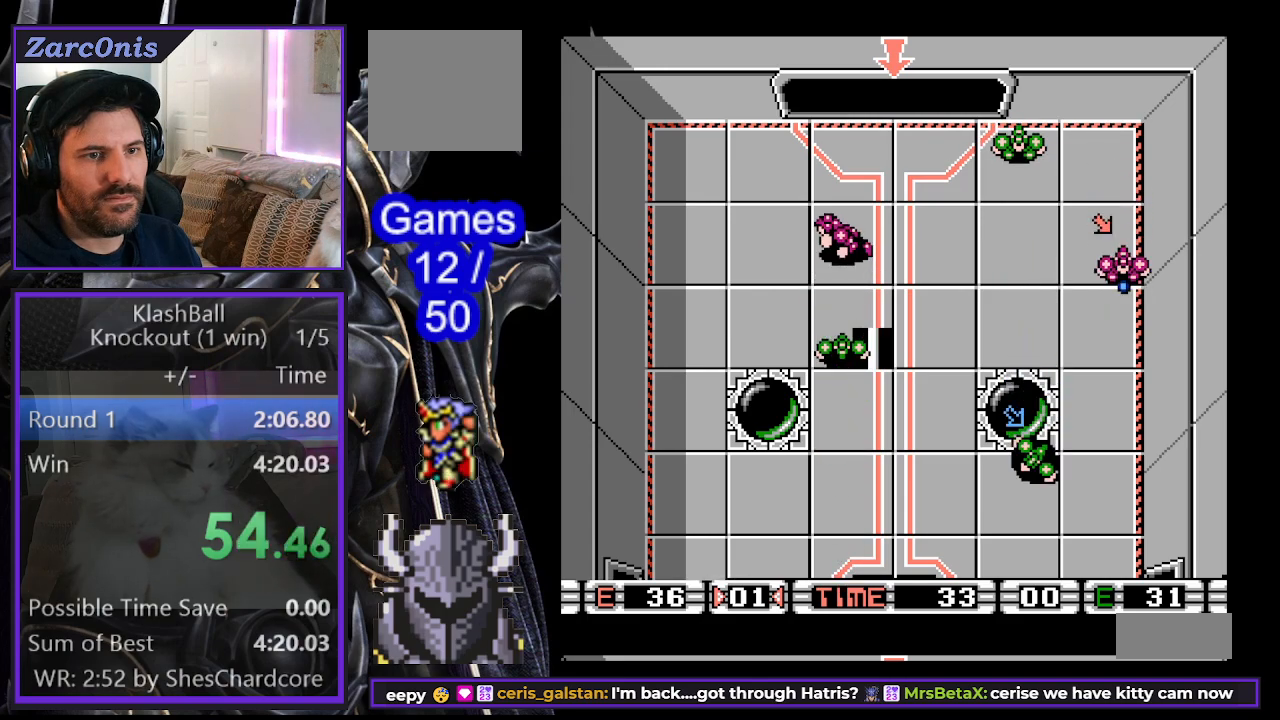
{"buttons": [], "events": []}
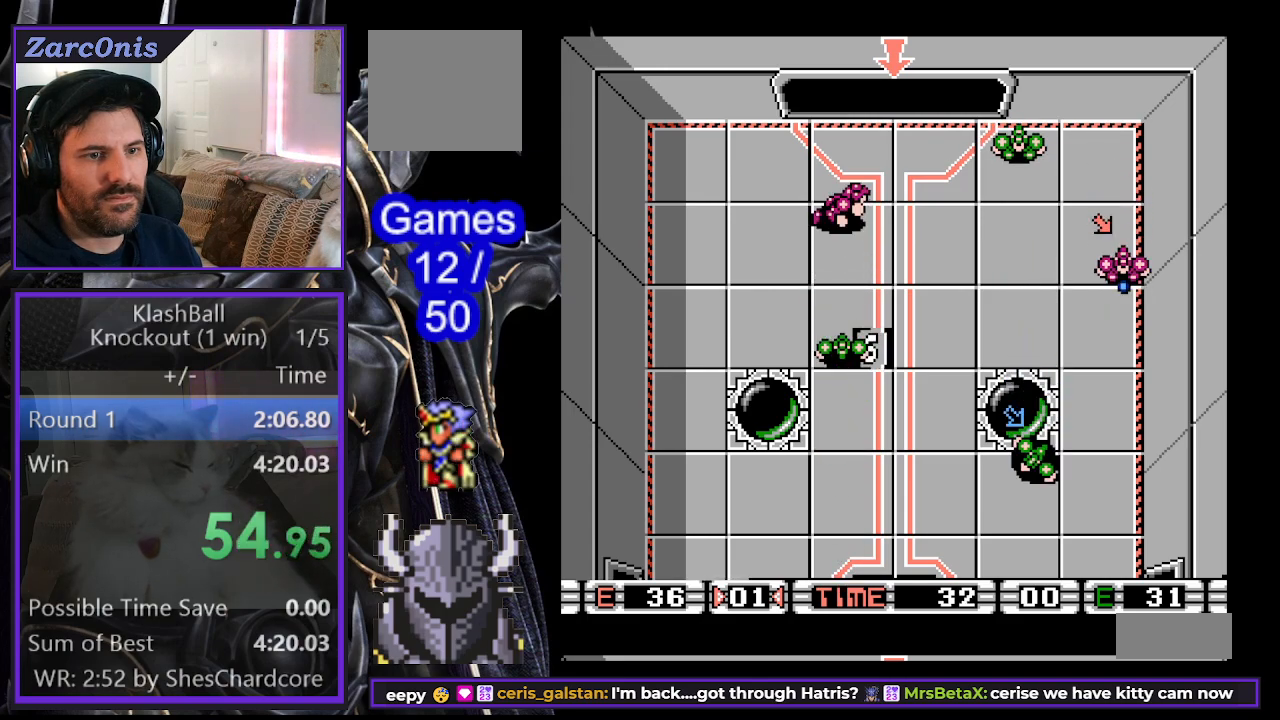
{"buttons": [], "events": []}
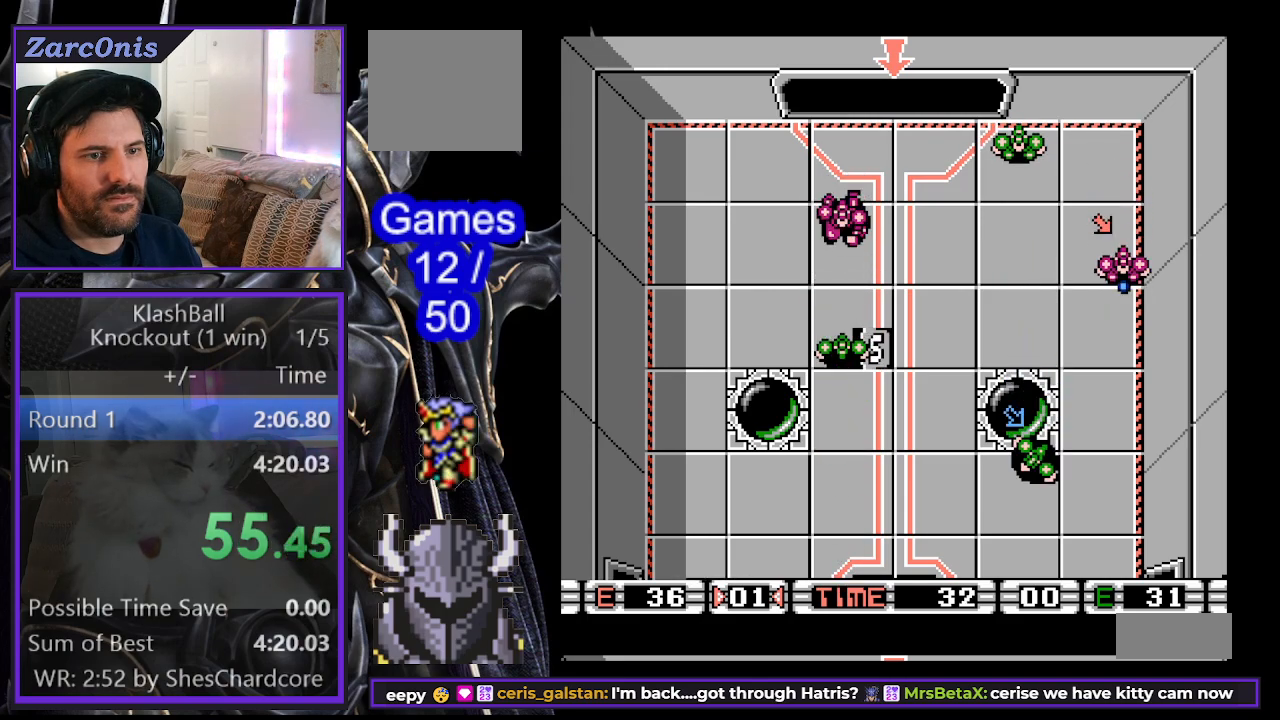
{"buttons": [], "events": []}
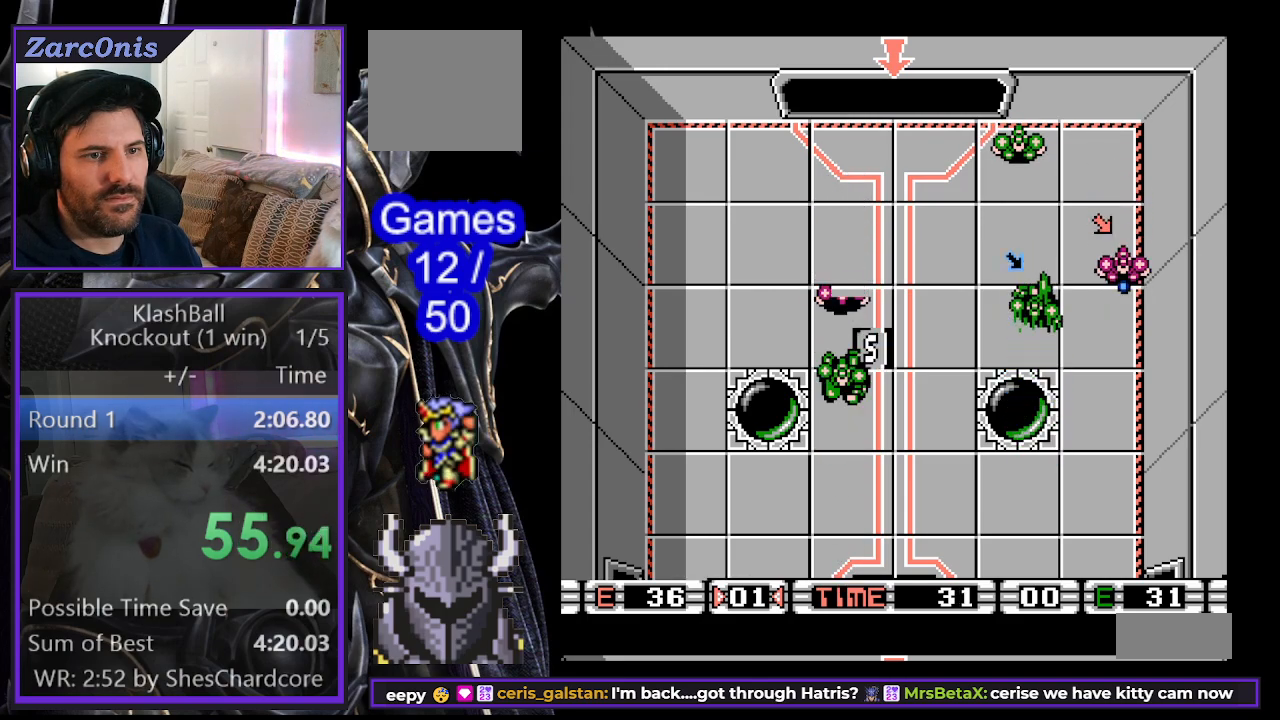
{"buttons": [], "events": []}
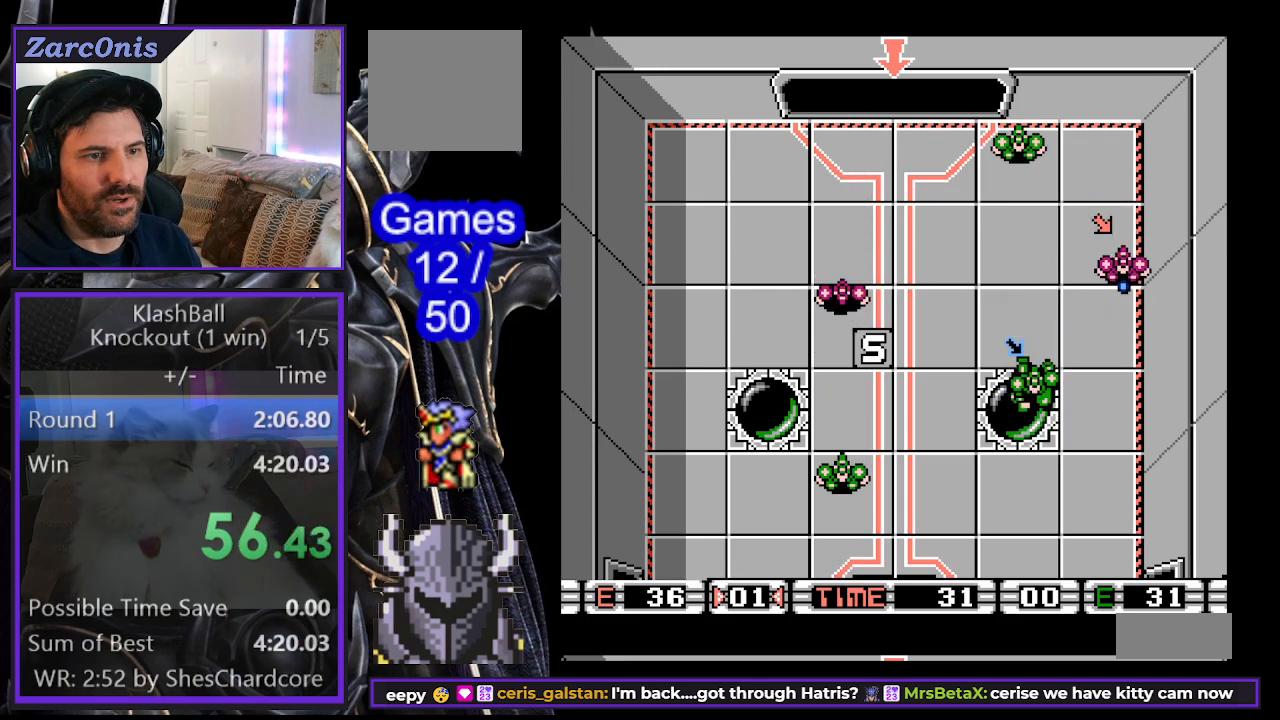
{"buttons": [], "events": []}
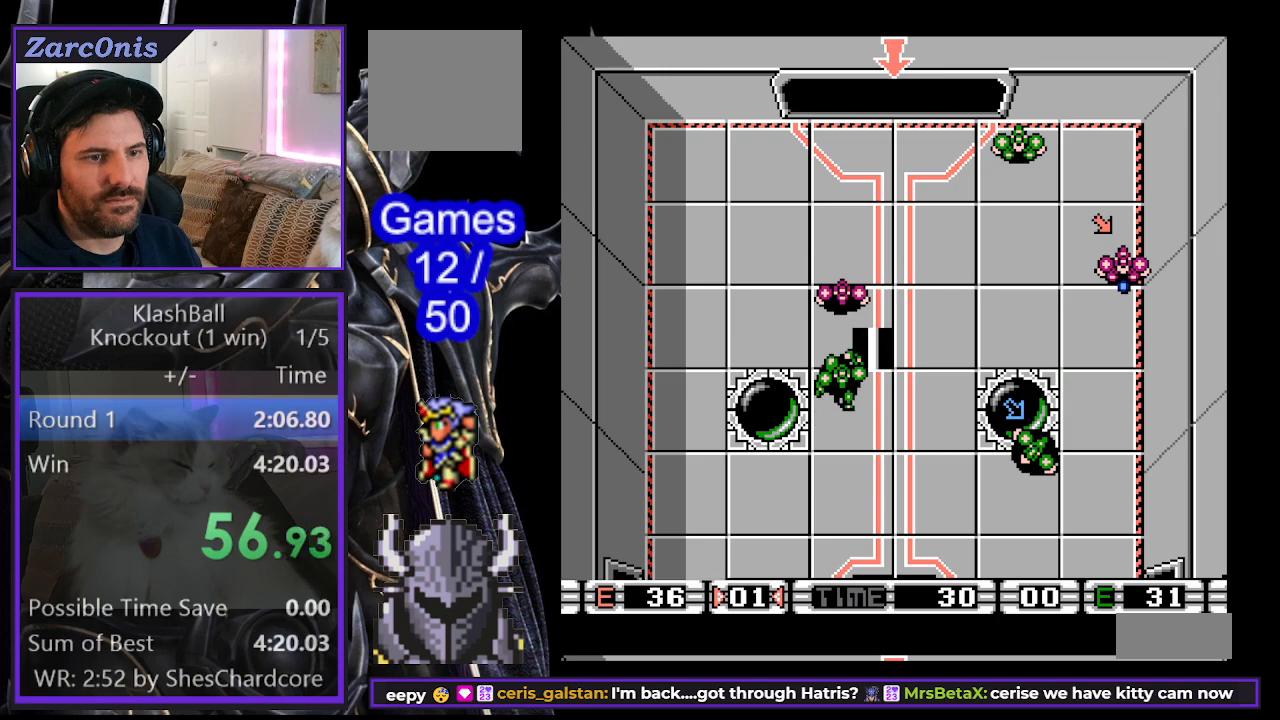
{"buttons": [], "events": []}
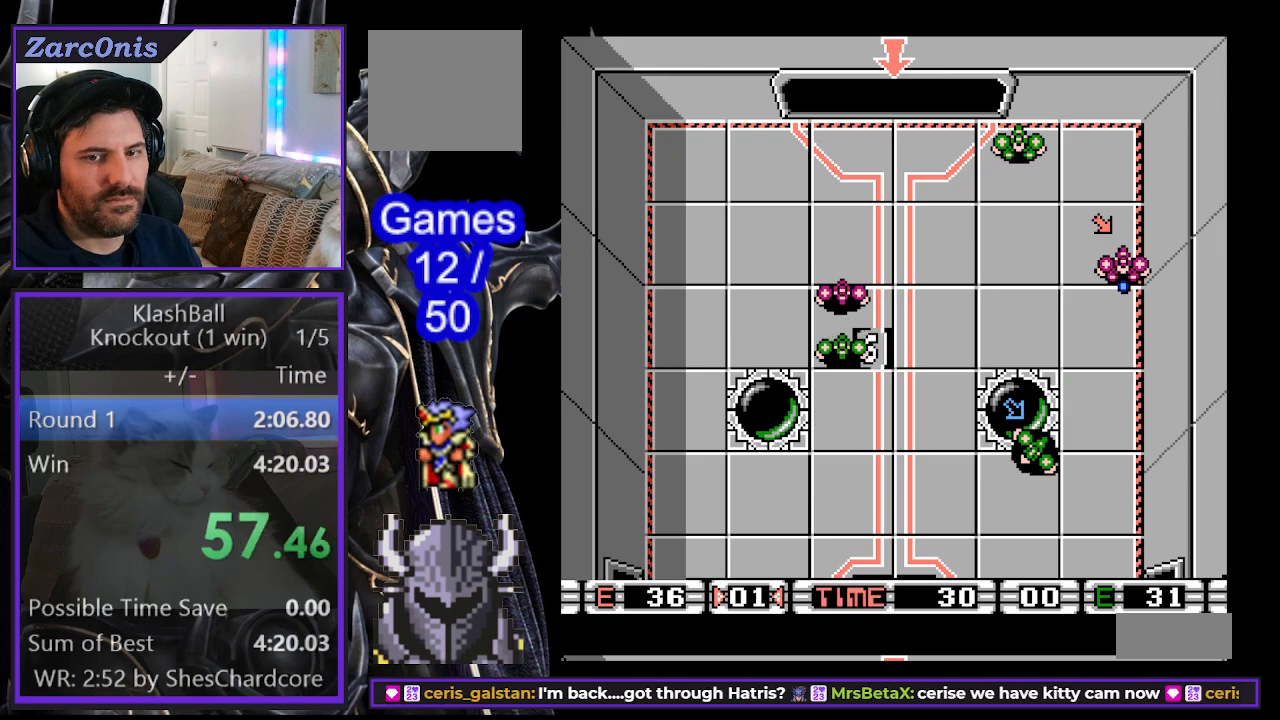
{"buttons": [], "events": []}
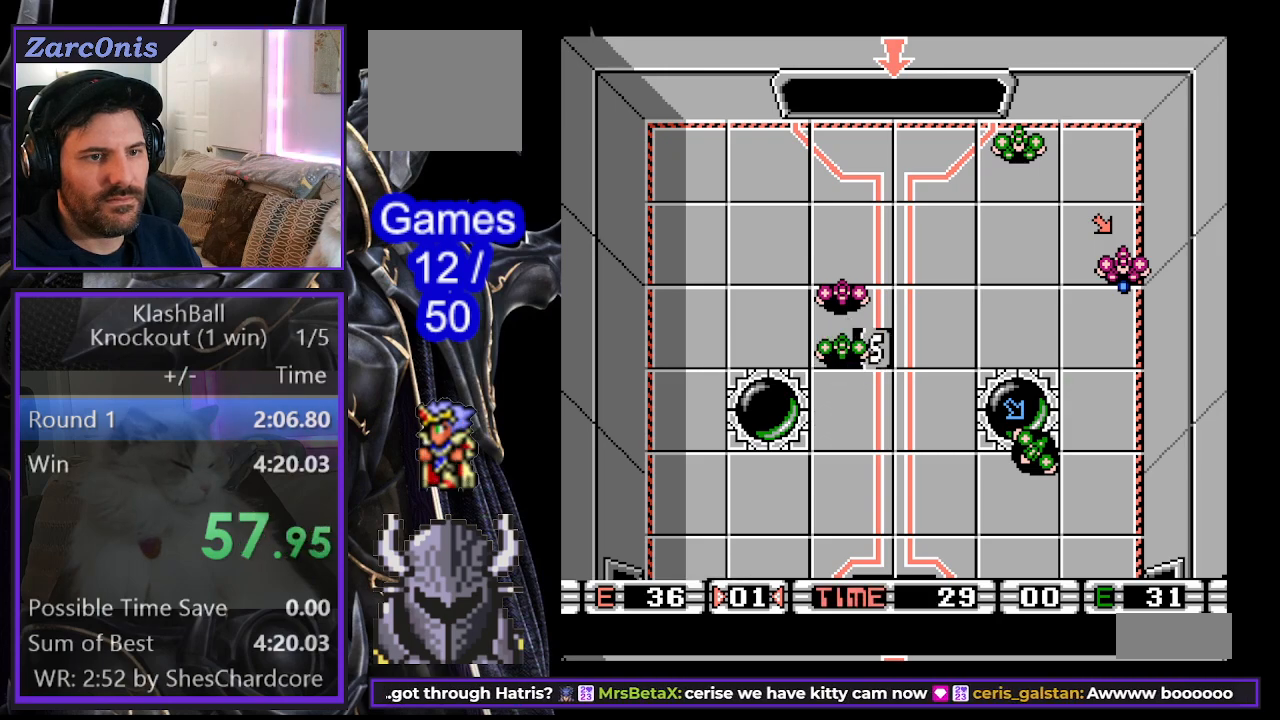
{"buttons": ["DPAD_UP", "DPAD_LEFT"], "events": [[483, "DPAD_LEFT", "down"], [483, "DPAD_UP", "down"]]}